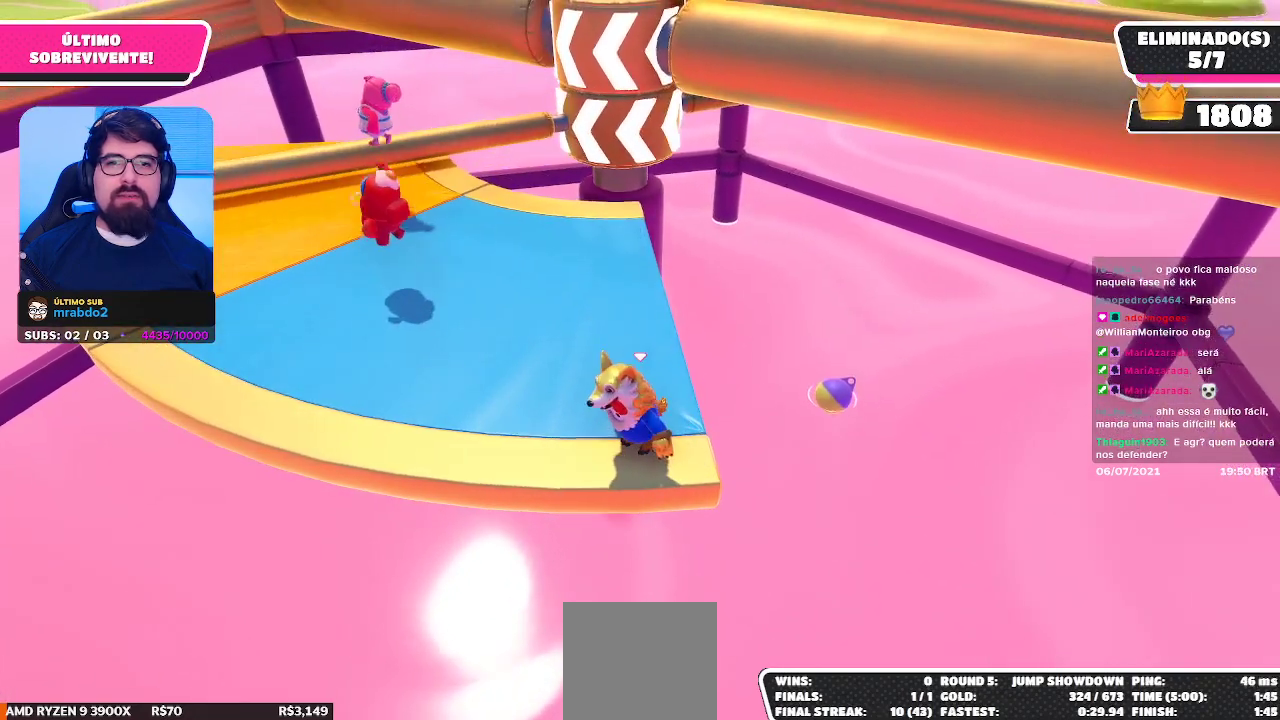
Gameplay with a controller (Xbox layout); each line is a JSON object with the inputs held at the frame after it. "events" lists button and stick changes between this image and that frame as [ms after this image, input, new state], when the widget could be followed in between.
{"buttons": [], "left_stick": "center", "right_stick": "center", "events": []}
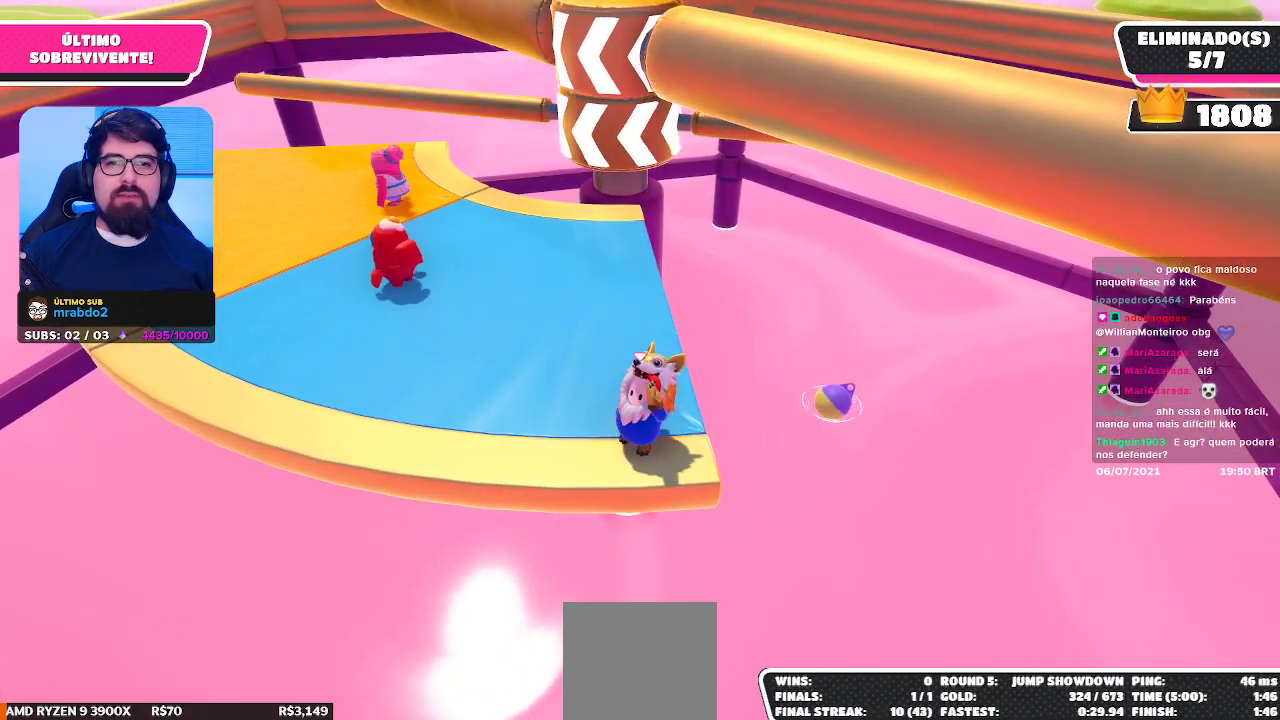
{"buttons": [], "left_stick": "left", "right_stick": "center", "events": [[167, "left_stick", "left"]]}
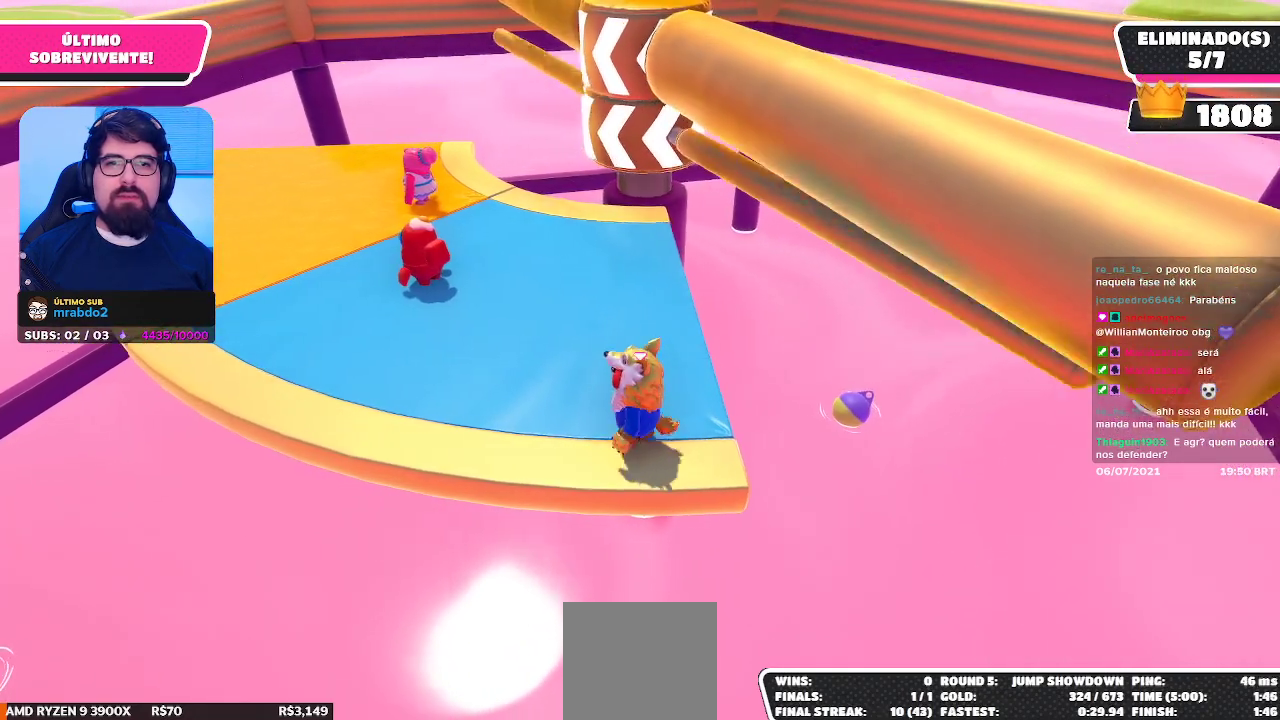
{"buttons": [], "left_stick": "center", "right_stick": "center", "events": [[167, "A", "down"], [233, "left_stick", "down-right"], [250, "A", "up"], [383, "left_stick", "center"]]}
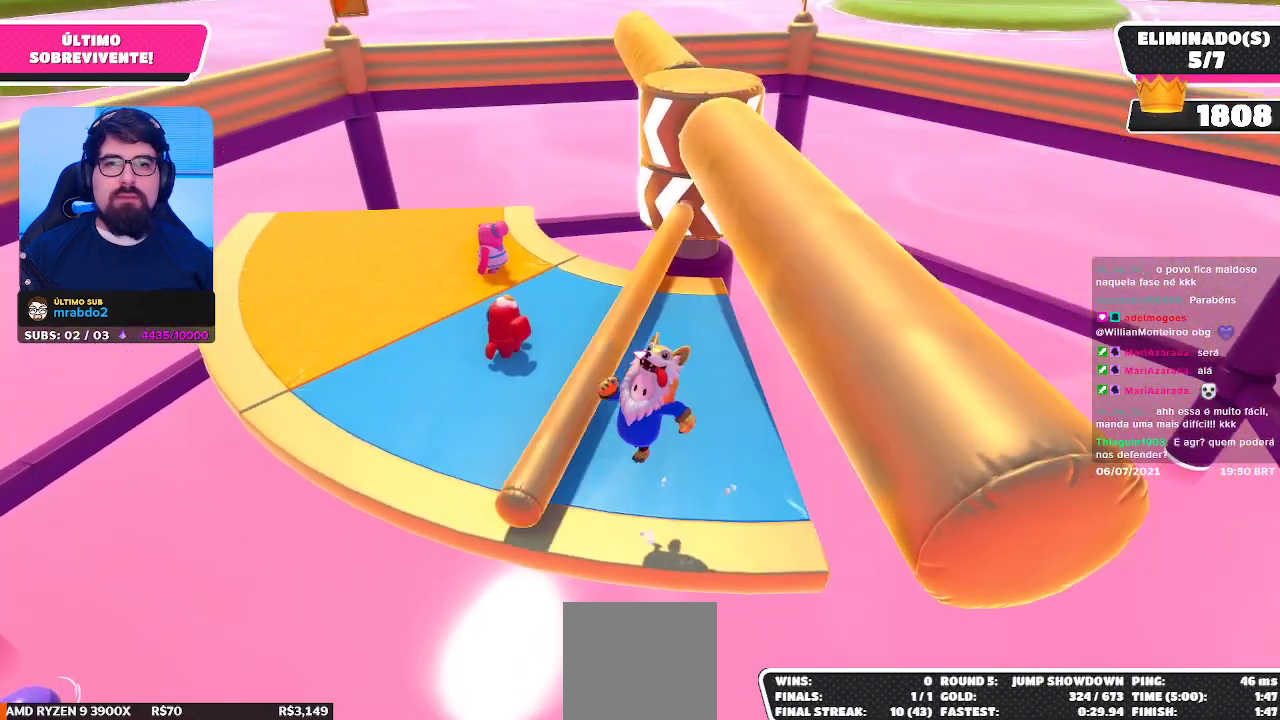
{"buttons": [], "left_stick": "center", "right_stick": "center", "events": [[33, "left_stick", "right"], [350, "left_stick", "center"]]}
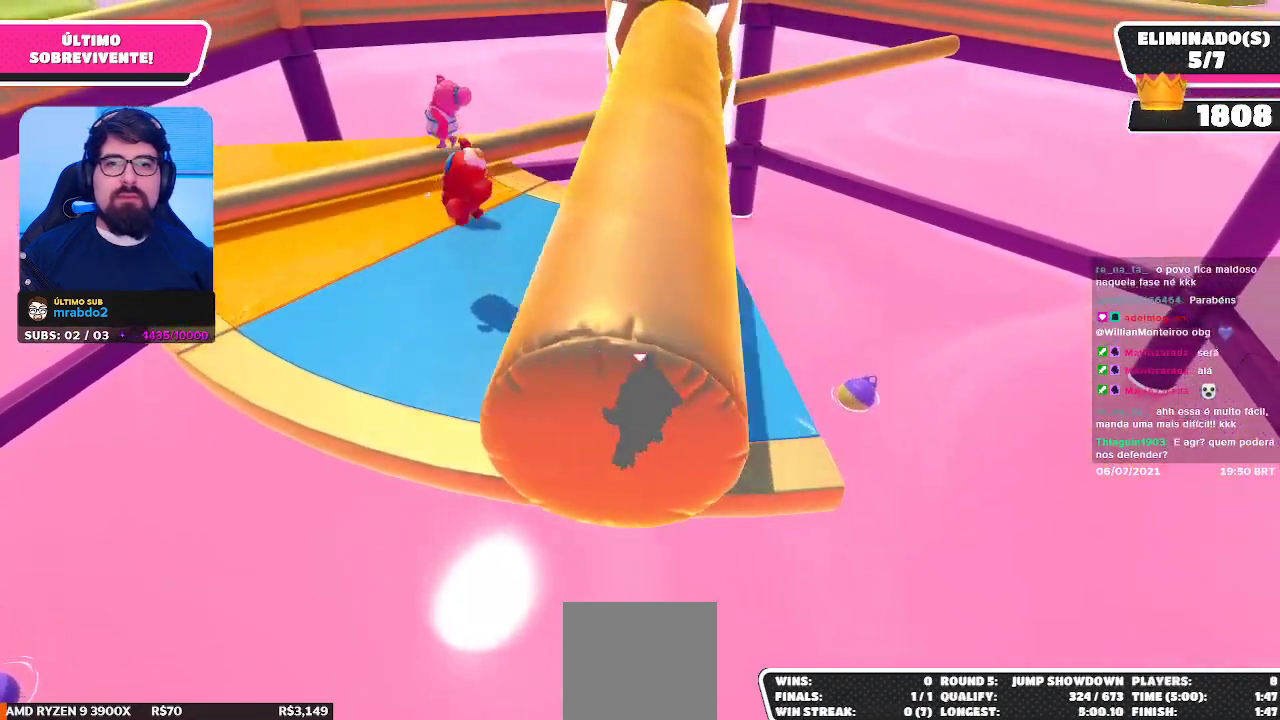
{"buttons": [], "left_stick": "center", "right_stick": "center", "events": [[300, "DPAD_RIGHT", "down"], [400, "DPAD_RIGHT", "up"]]}
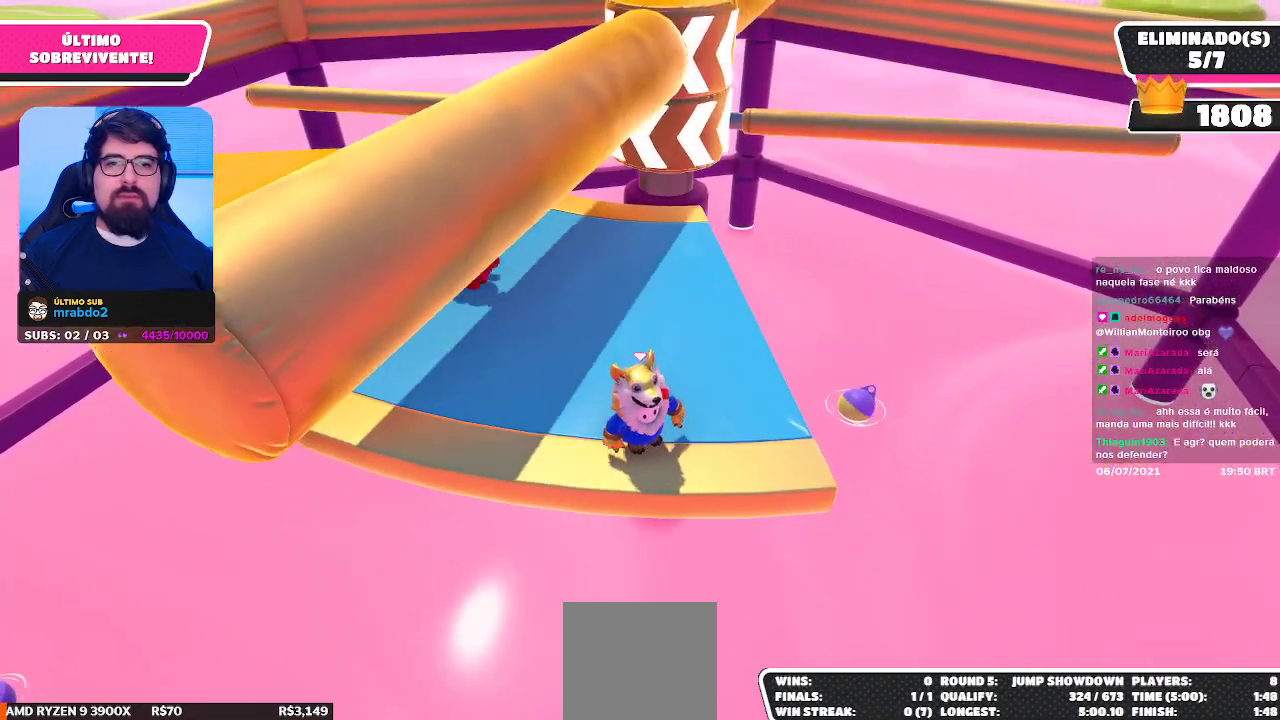
{"buttons": [], "left_stick": "center", "right_stick": "center", "events": []}
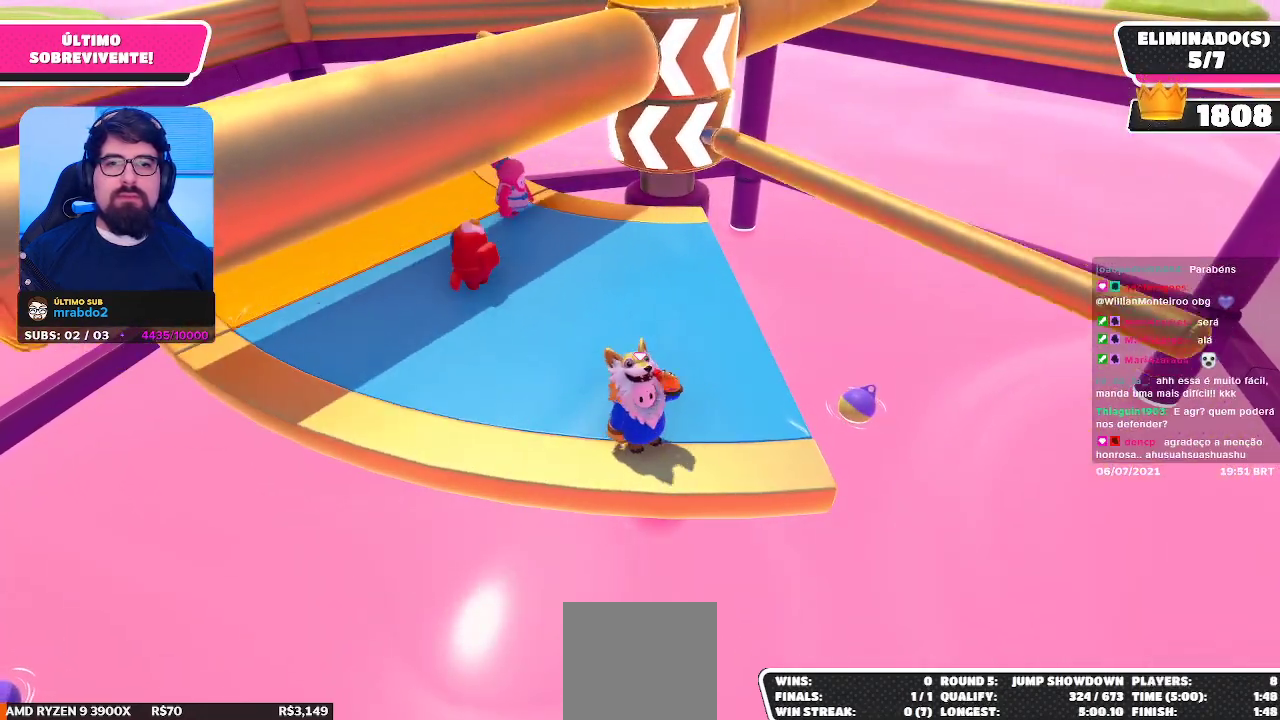
{"buttons": [], "left_stick": "right", "right_stick": "center", "events": [[300, "A", "down"], [417, "left_stick", "right"], [433, "A", "up"]]}
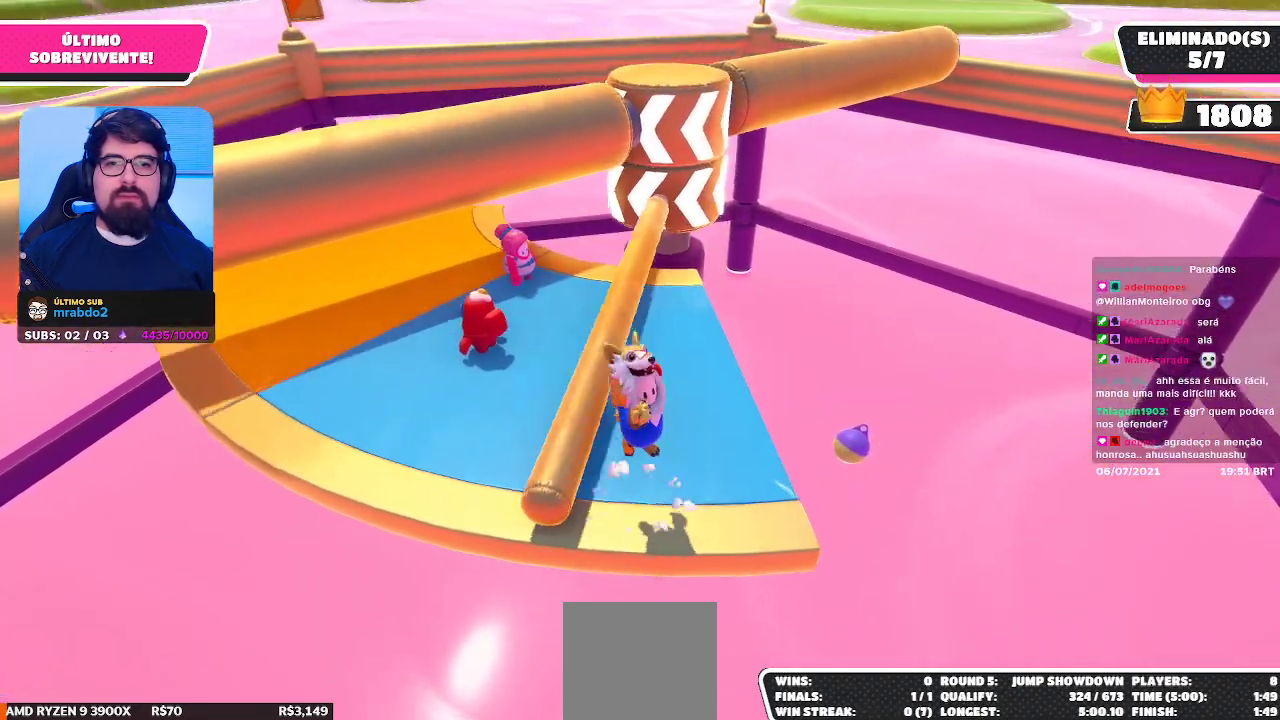
{"buttons": [], "left_stick": "up-left", "right_stick": "center", "events": [[283, "left_stick", "up"], [383, "left_stick", "up-left"]]}
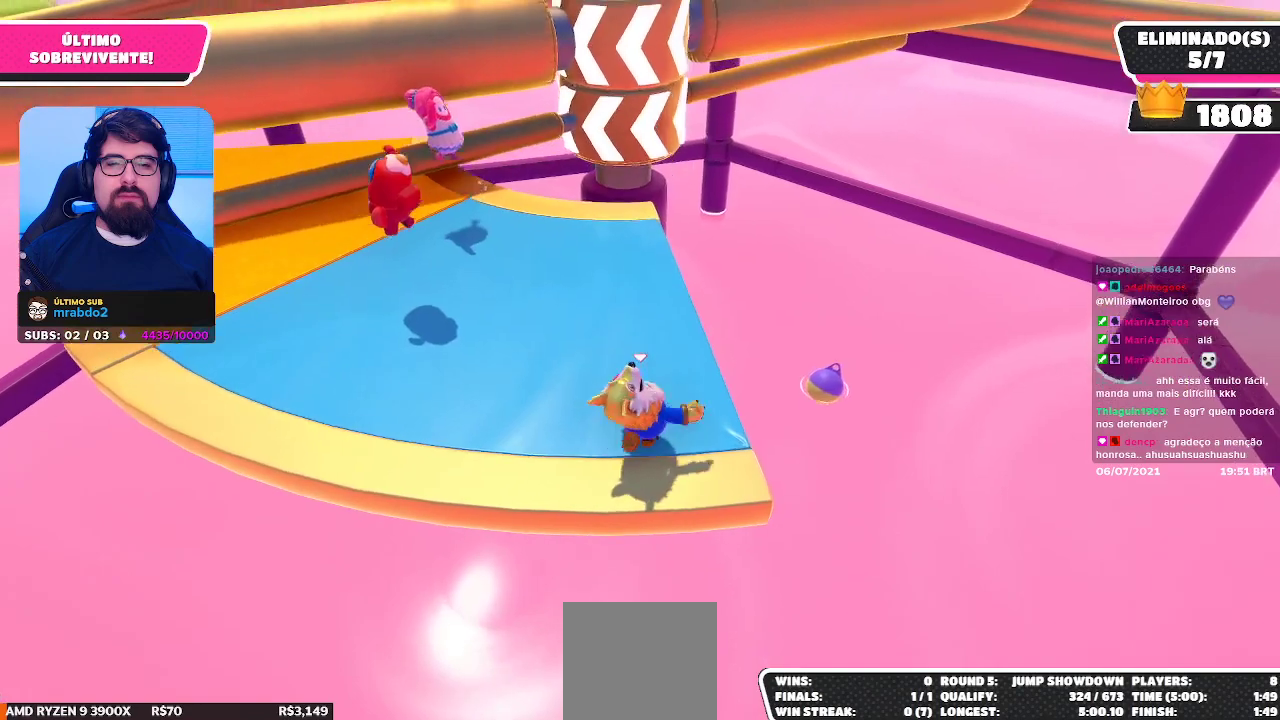
{"buttons": [], "left_stick": "center", "right_stick": "center", "events": [[100, "left_stick", "down-left"], [217, "left_stick", "down-right"], [350, "left_stick", "center"]]}
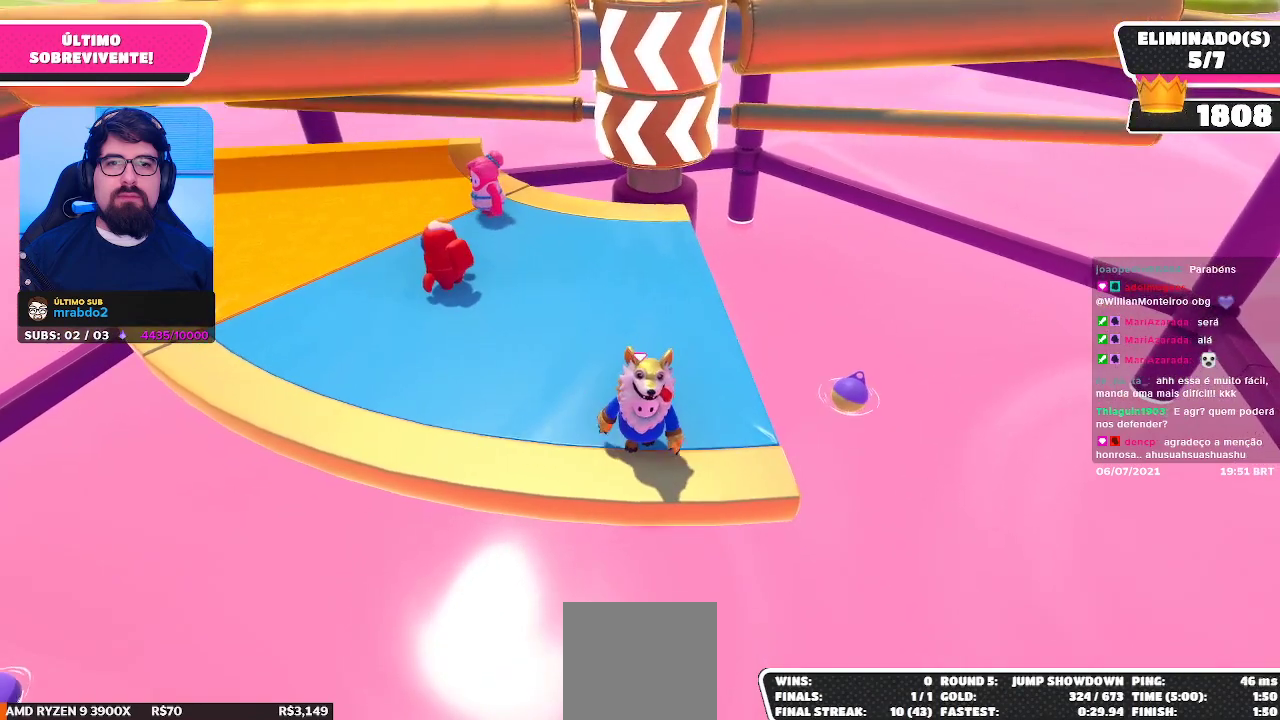
{"buttons": [], "left_stick": "up-left", "right_stick": "center", "events": [[483, "left_stick", "up-left"]]}
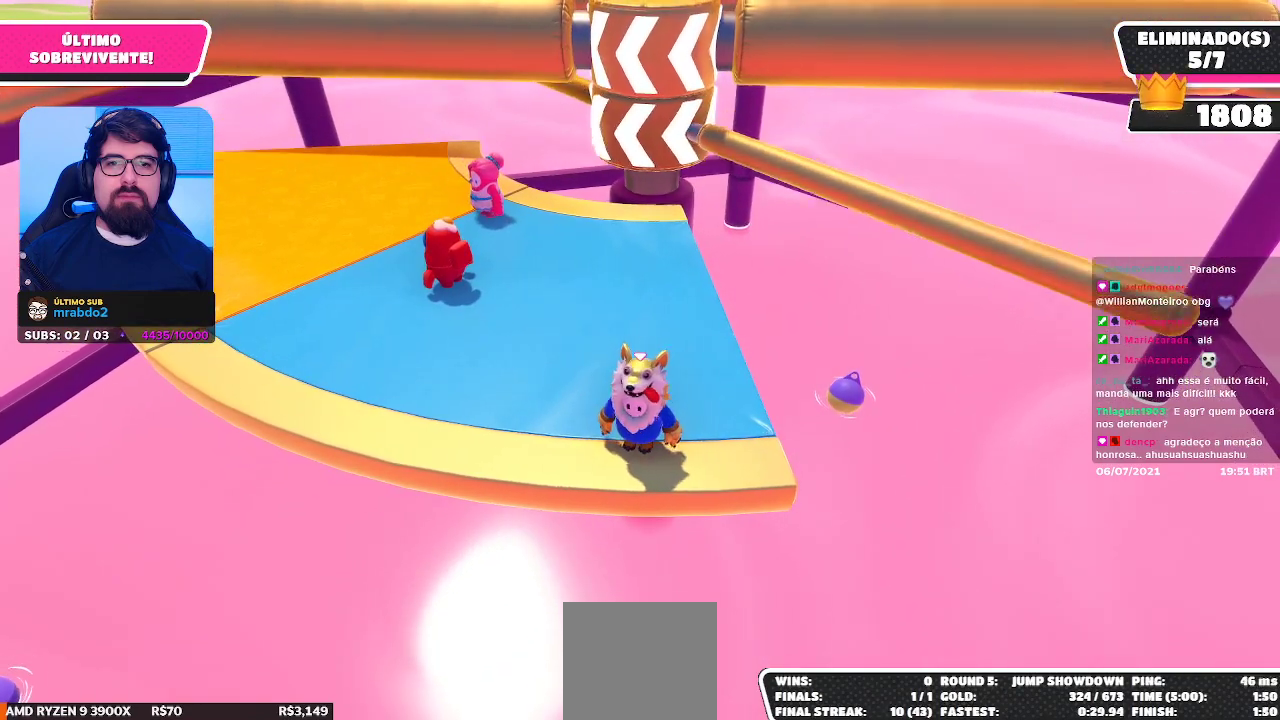
{"buttons": [], "left_stick": "down-left", "right_stick": "center", "events": [[100, "A", "down"], [200, "A", "up"], [233, "left_stick", "up-right"], [367, "left_stick", "center"], [433, "left_stick", "down-left"]]}
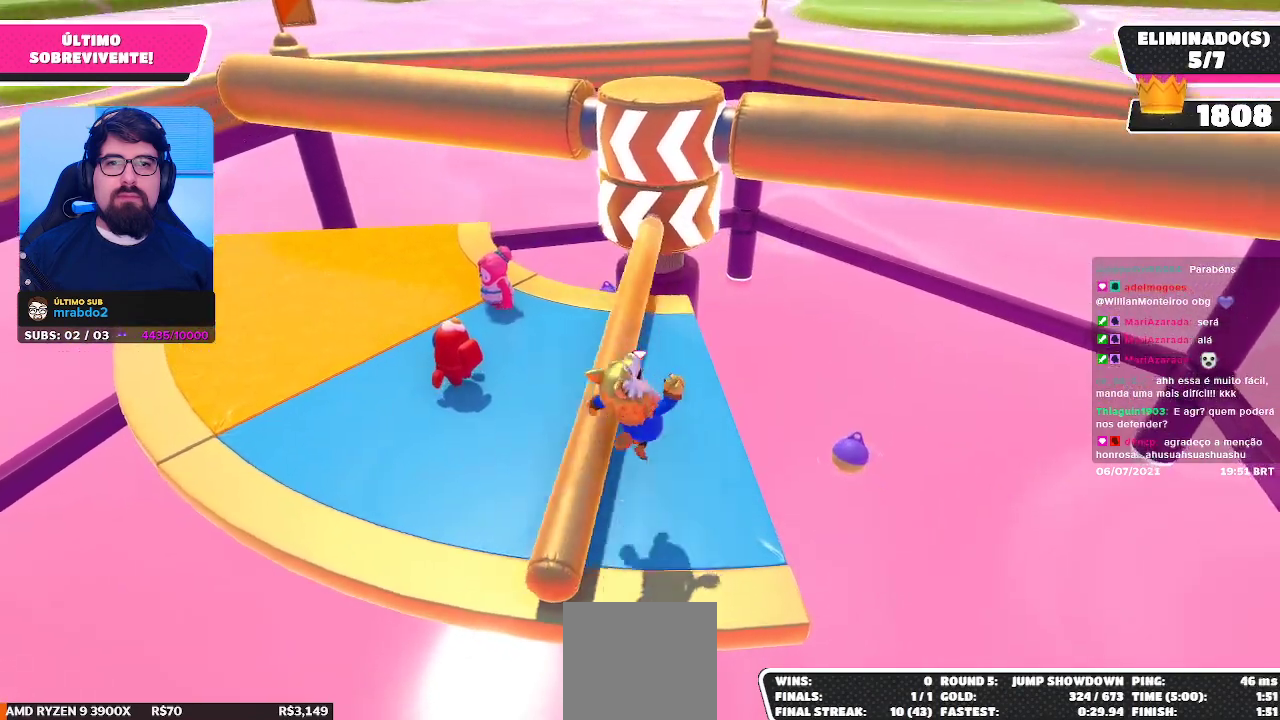
{"buttons": [], "left_stick": "center", "right_stick": "center", "events": [[67, "left_stick", "down"], [183, "left_stick", "center"], [350, "DPAD_RIGHT", "down"], [417, "DPAD_RIGHT", "up"]]}
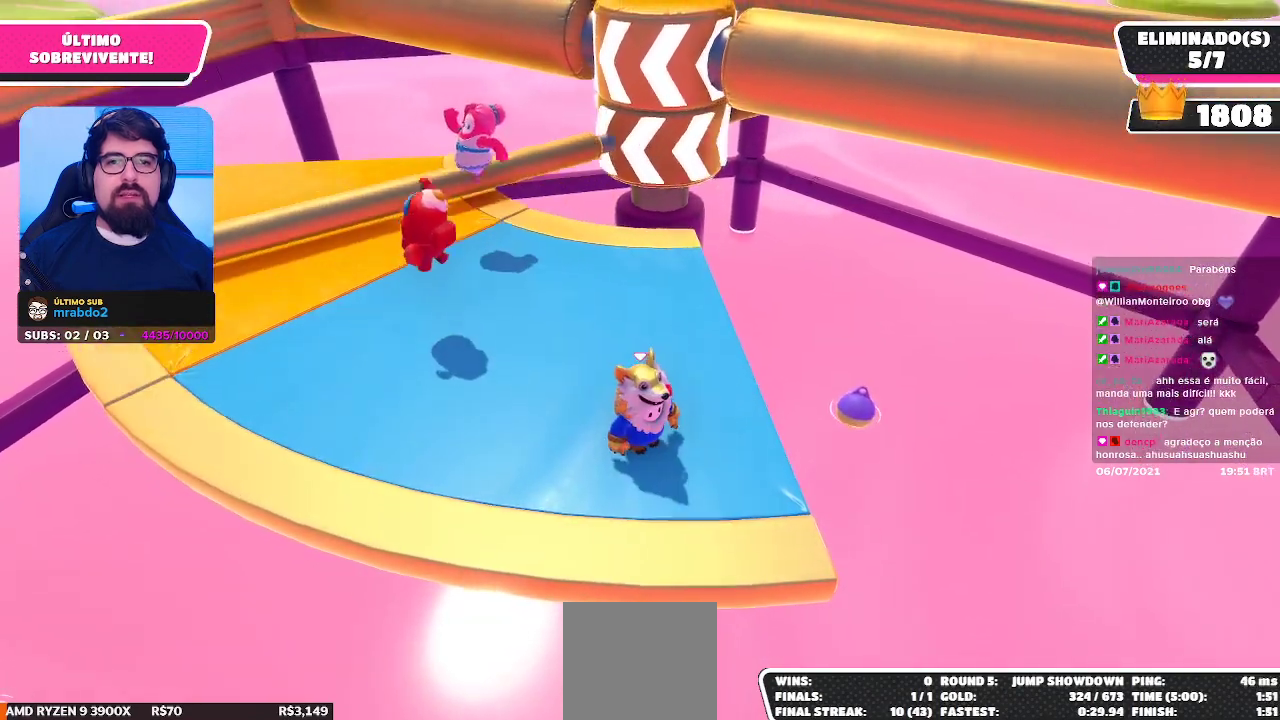
{"buttons": [], "left_stick": "center", "right_stick": "center", "events": [[17, "DPAD_RIGHT", "down"], [100, "DPAD_RIGHT", "up"]]}
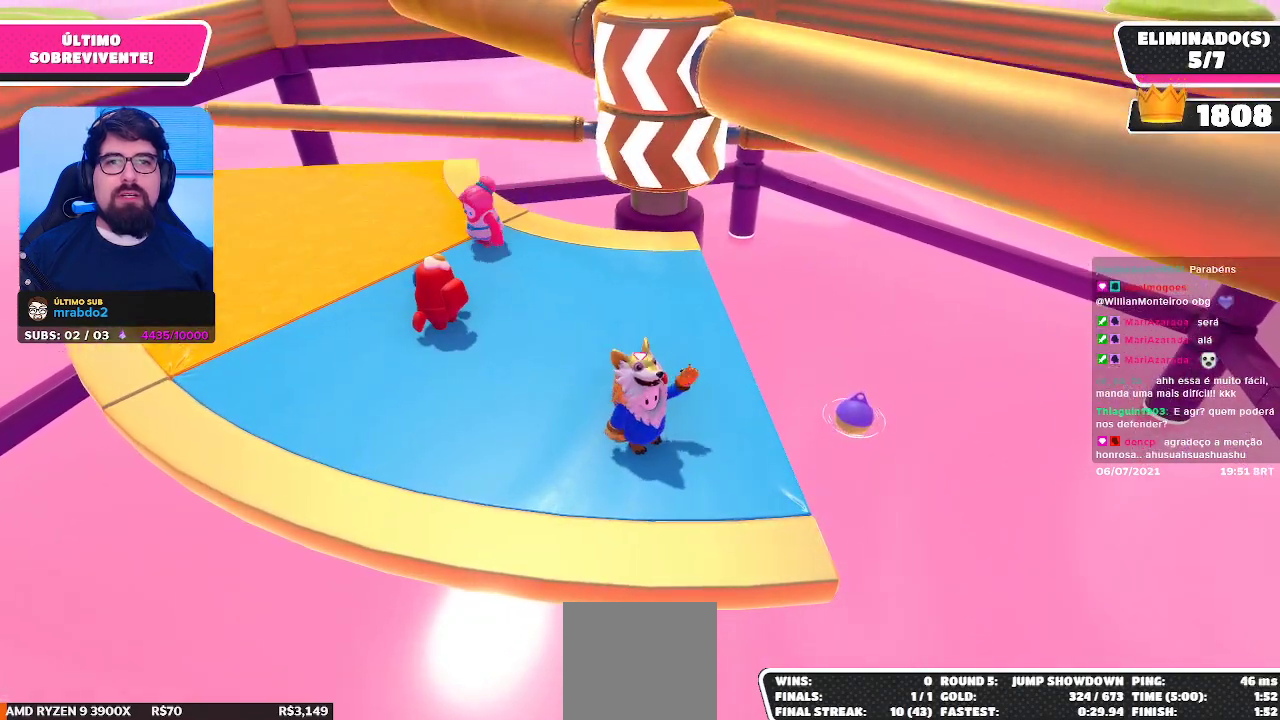
{"buttons": [], "left_stick": "center", "right_stick": "center", "events": []}
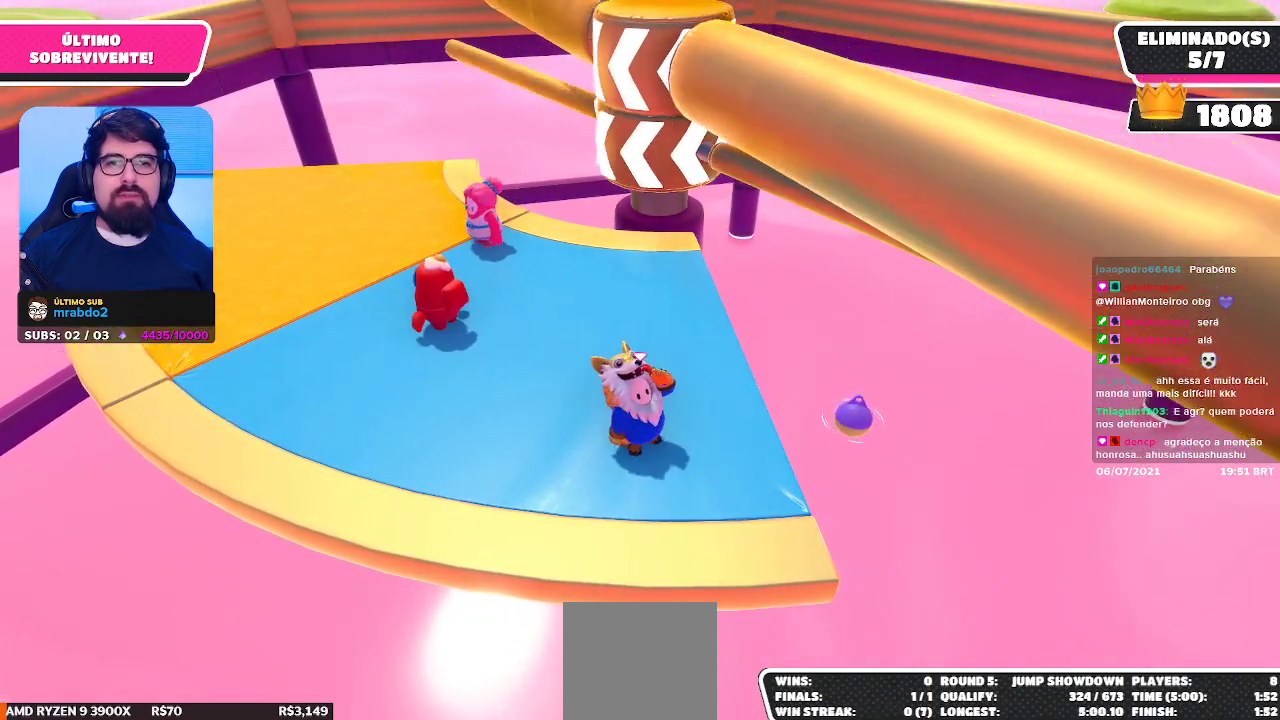
{"buttons": [], "left_stick": "down", "right_stick": "center", "events": [[33, "A", "down"], [167, "A", "up"], [417, "left_stick", "down"]]}
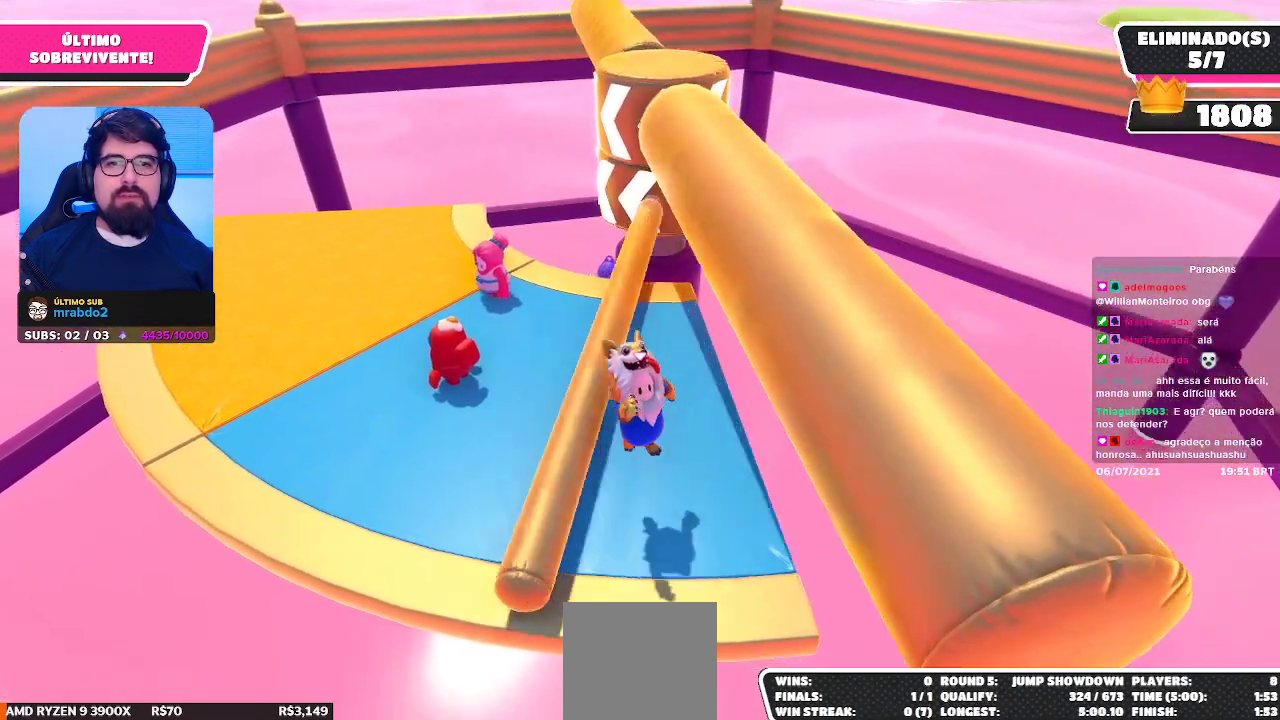
{"buttons": [], "left_stick": "up", "right_stick": "center", "events": [[117, "left_stick", "down-right"], [350, "left_stick", "right"], [467, "left_stick", "up"]]}
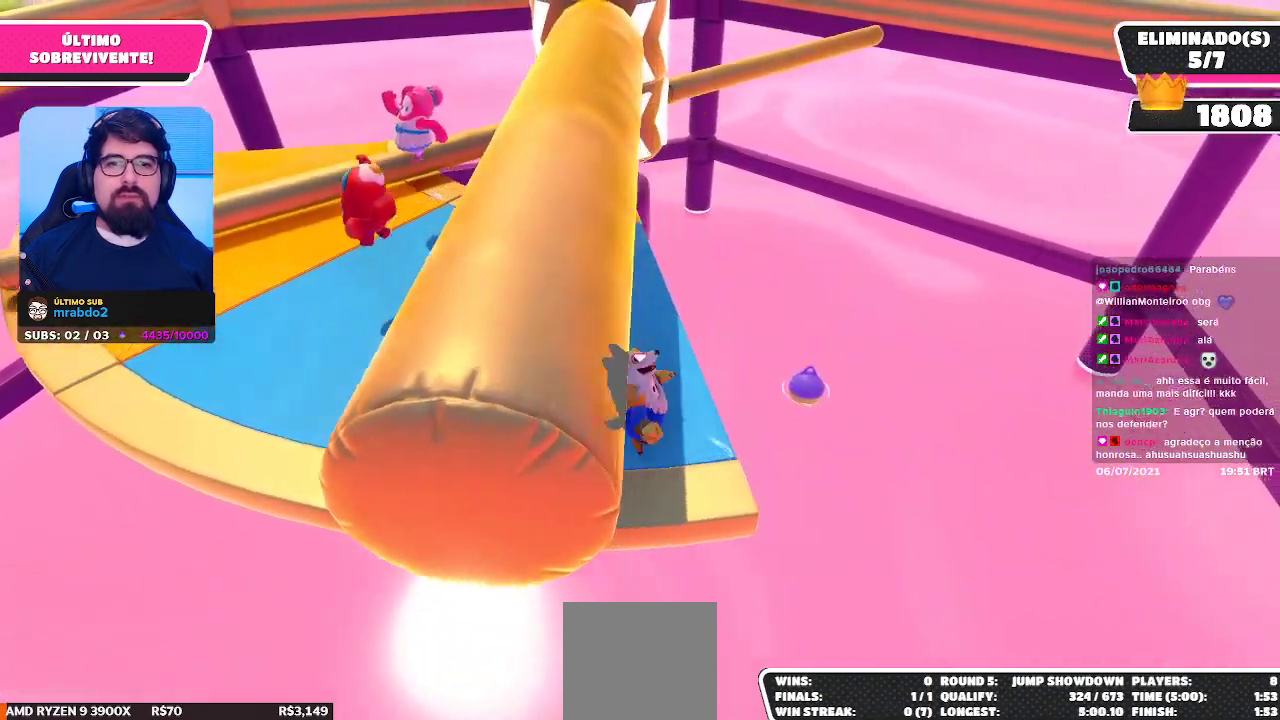
{"buttons": [], "left_stick": "center", "right_stick": "center", "events": [[117, "left_stick", "left"], [200, "left_stick", "down"], [250, "left_stick", "down-right"], [350, "left_stick", "center"]]}
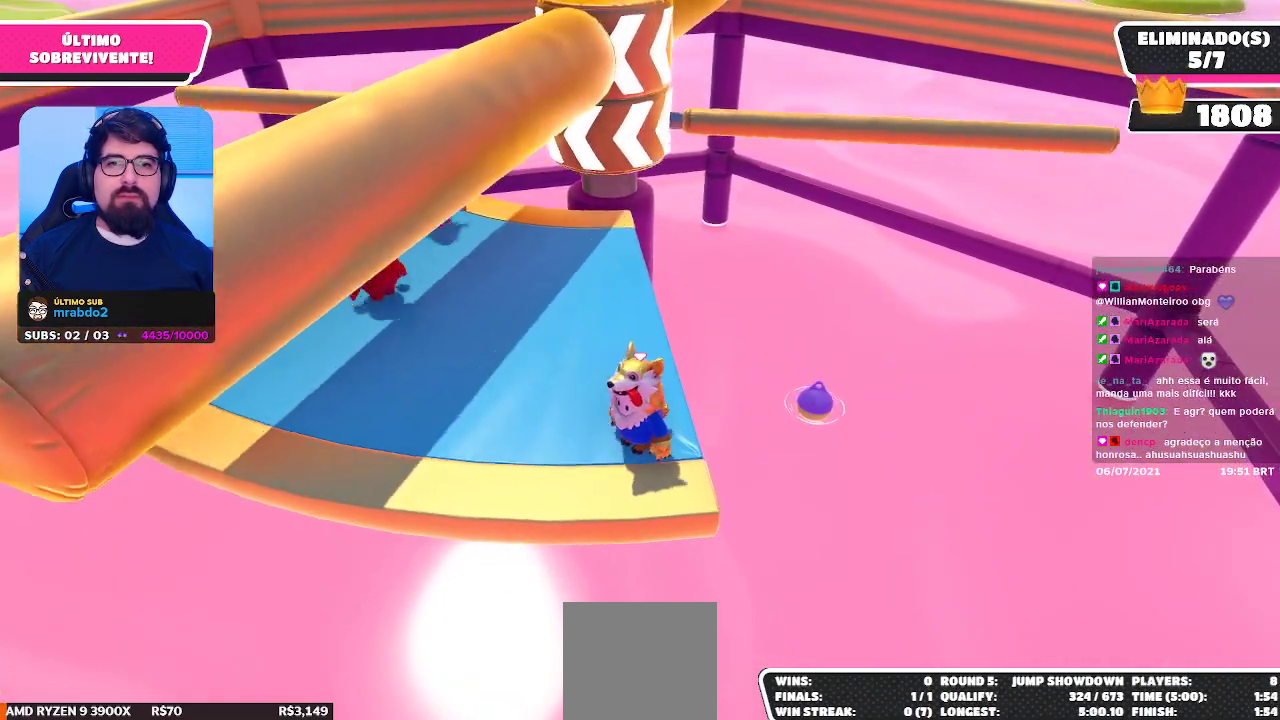
{"buttons": [], "left_stick": "center", "right_stick": "center", "events": [[67, "left_stick", "left"], [250, "left_stick", "center"]]}
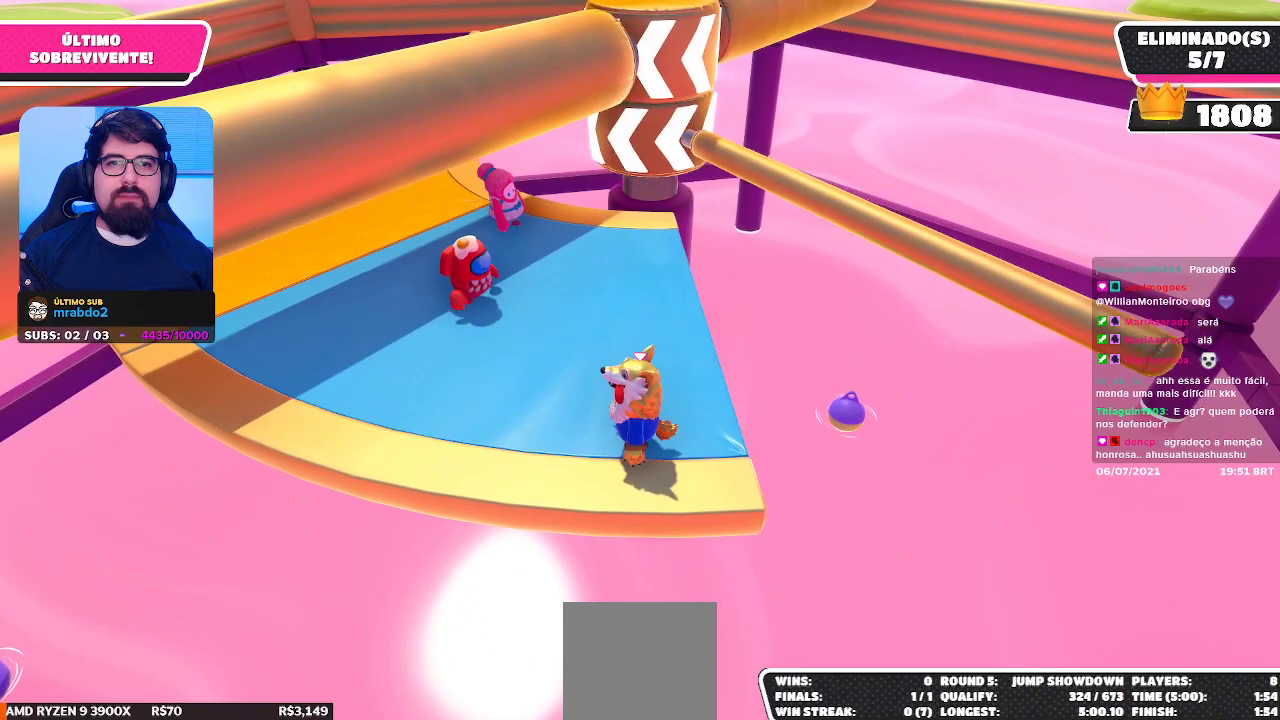
{"buttons": [], "left_stick": "down-right", "right_stick": "center", "events": [[100, "A", "down"], [100, "left_stick", "down-right"], [183, "A", "up"], [200, "left_stick", "center"], [250, "left_stick", "left"], [433, "left_stick", "down-right"]]}
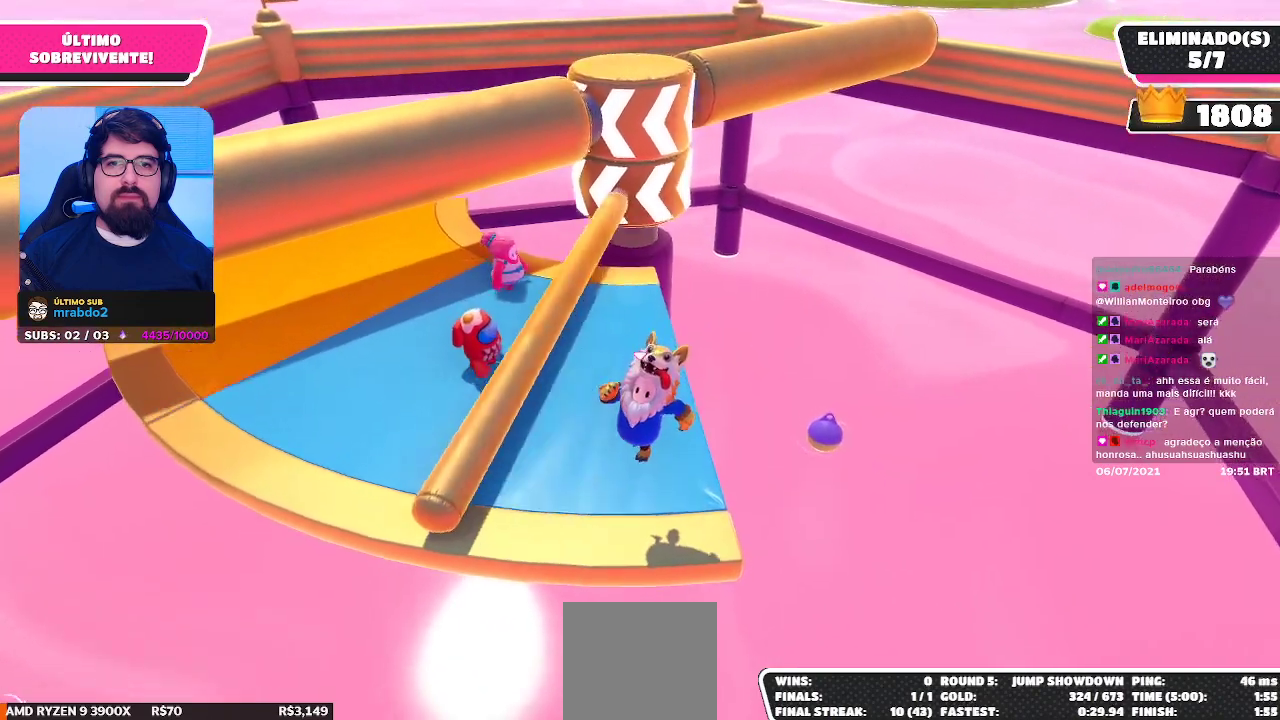
{"buttons": [], "left_stick": "up-left", "right_stick": "center", "events": [[83, "left_stick", "center"], [250, "left_stick", "right"], [383, "left_stick", "center"], [450, "left_stick", "up-left"]]}
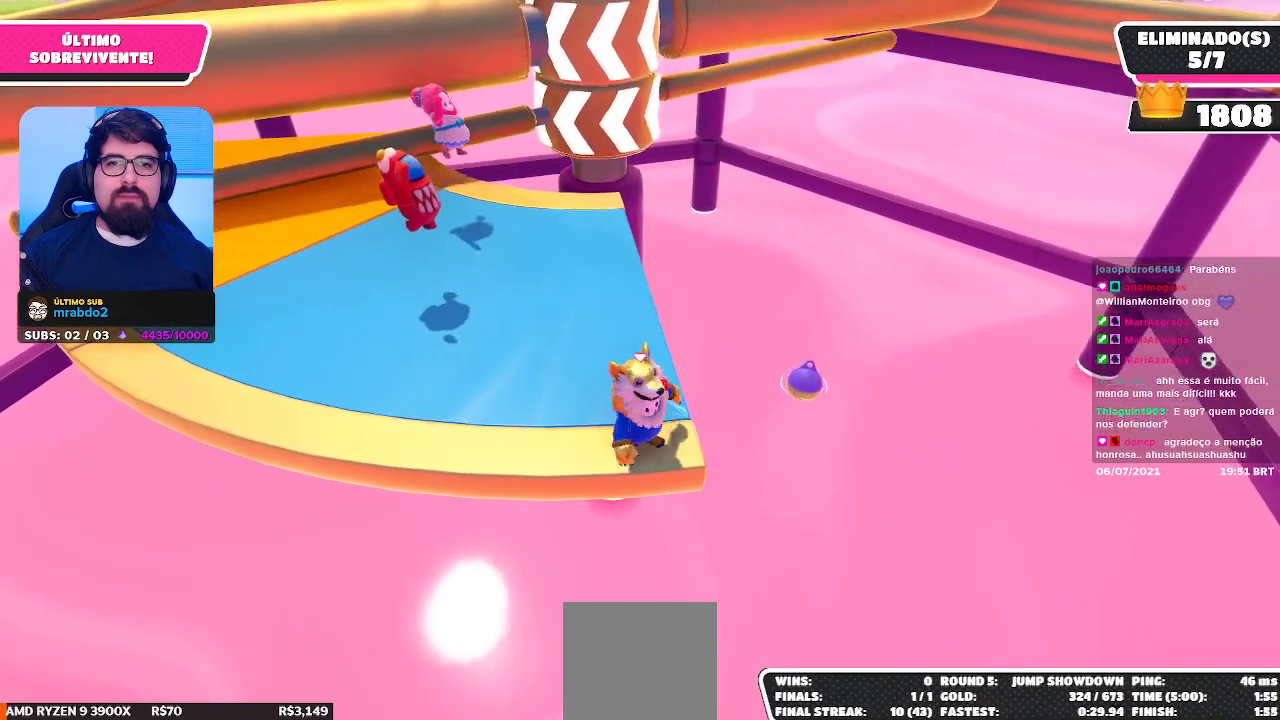
{"buttons": [], "left_stick": "up", "right_stick": "center", "events": [[133, "left_stick", "down-left"], [217, "left_stick", "down-right"], [317, "left_stick", "up"]]}
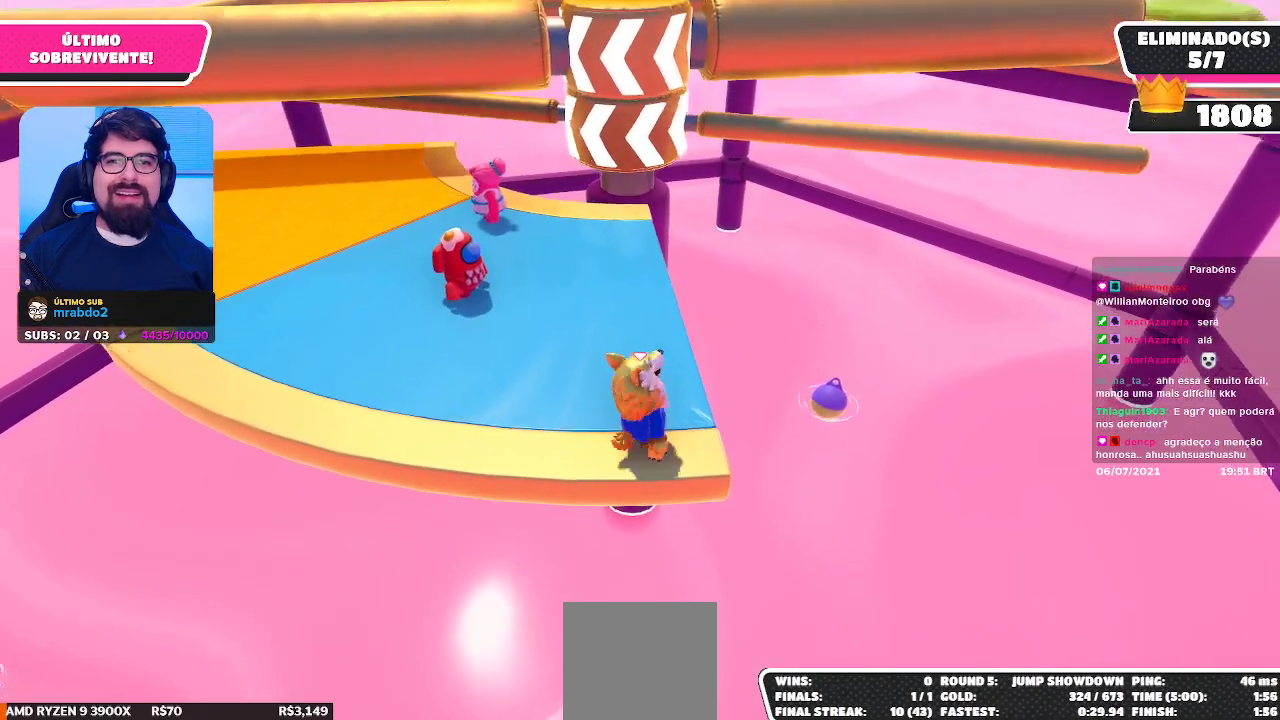
{"buttons": ["A"], "left_stick": "down", "right_stick": "center", "events": [[50, "left_stick", "center"], [383, "A", "down"], [450, "left_stick", "down"]]}
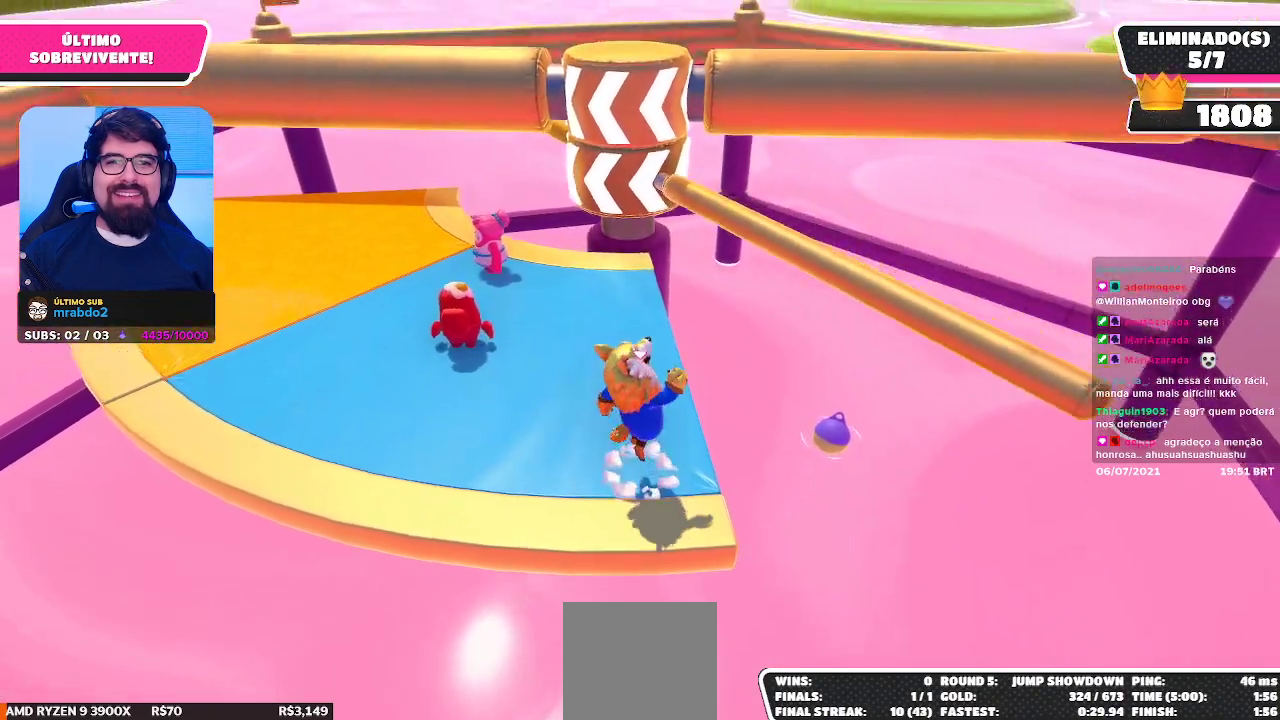
{"buttons": [], "left_stick": "center", "right_stick": "center", "events": [[17, "A", "up"], [100, "left_stick", "center"], [267, "left_stick", "up"], [467, "left_stick", "center"]]}
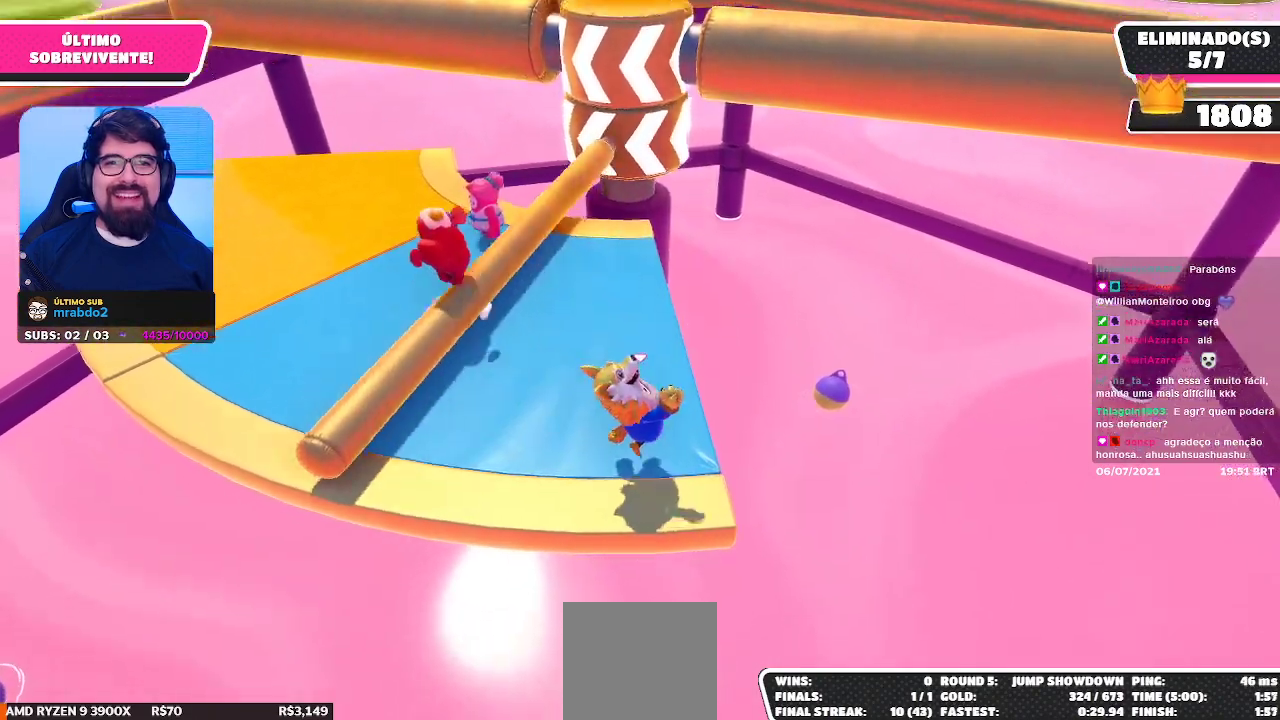
{"buttons": [], "left_stick": "center", "right_stick": "center", "events": [[100, "left_stick", "down-right"], [283, "left_stick", "center"], [333, "left_stick", "left"], [483, "left_stick", "center"]]}
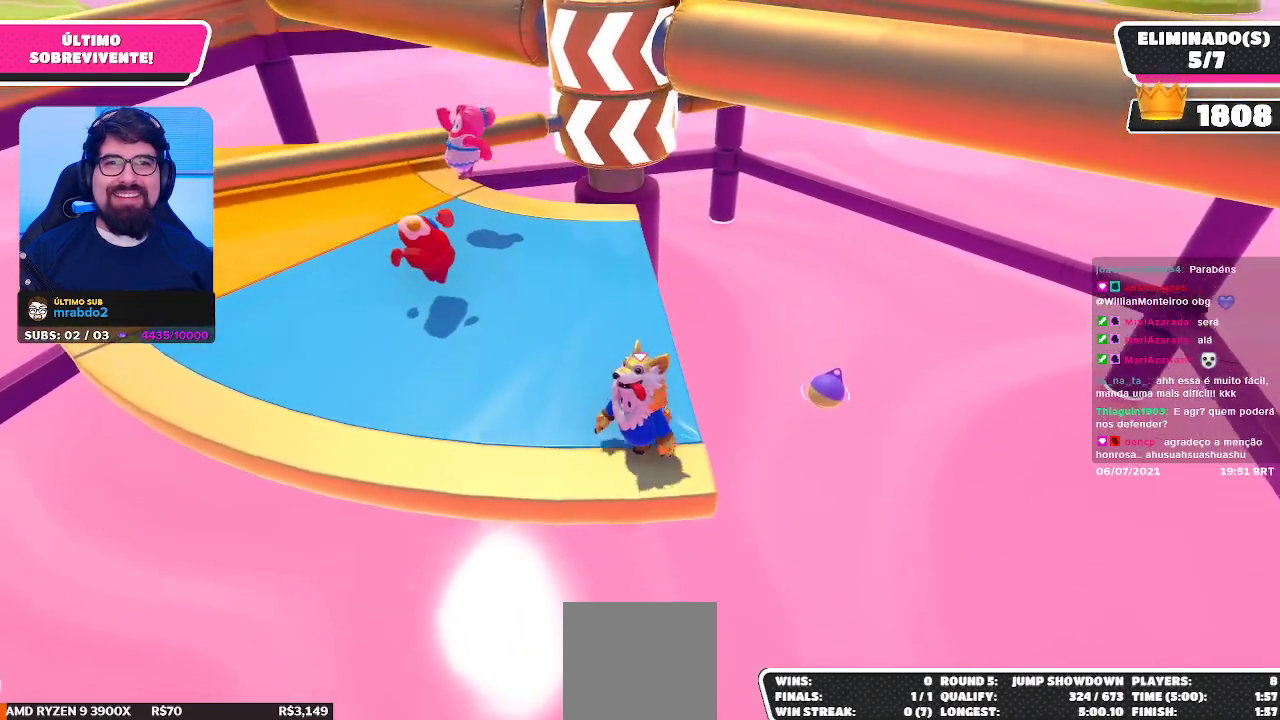
{"buttons": [], "left_stick": "up-left", "right_stick": "center", "events": [[33, "left_stick", "right"], [150, "left_stick", "center"], [417, "left_stick", "up-left"]]}
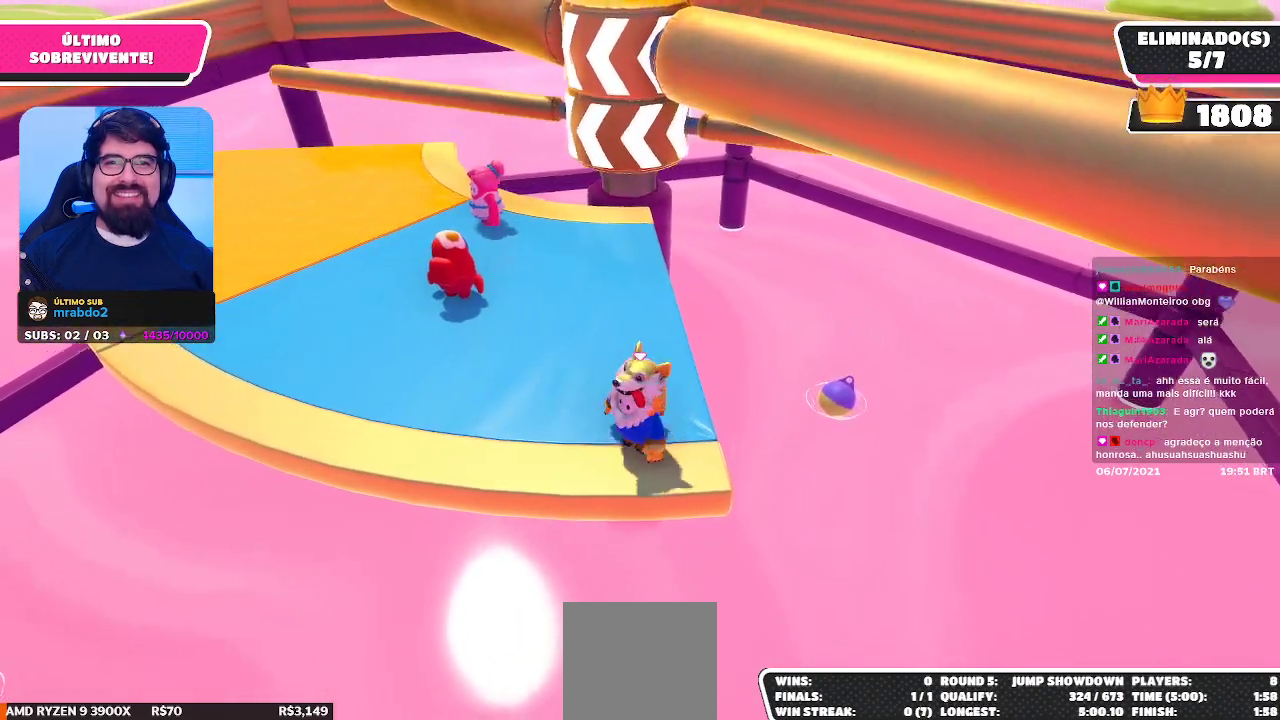
{"buttons": ["A"], "left_stick": "right", "right_stick": "center", "events": [[83, "left_stick", "center"], [450, "A", "down"], [450, "left_stick", "right"]]}
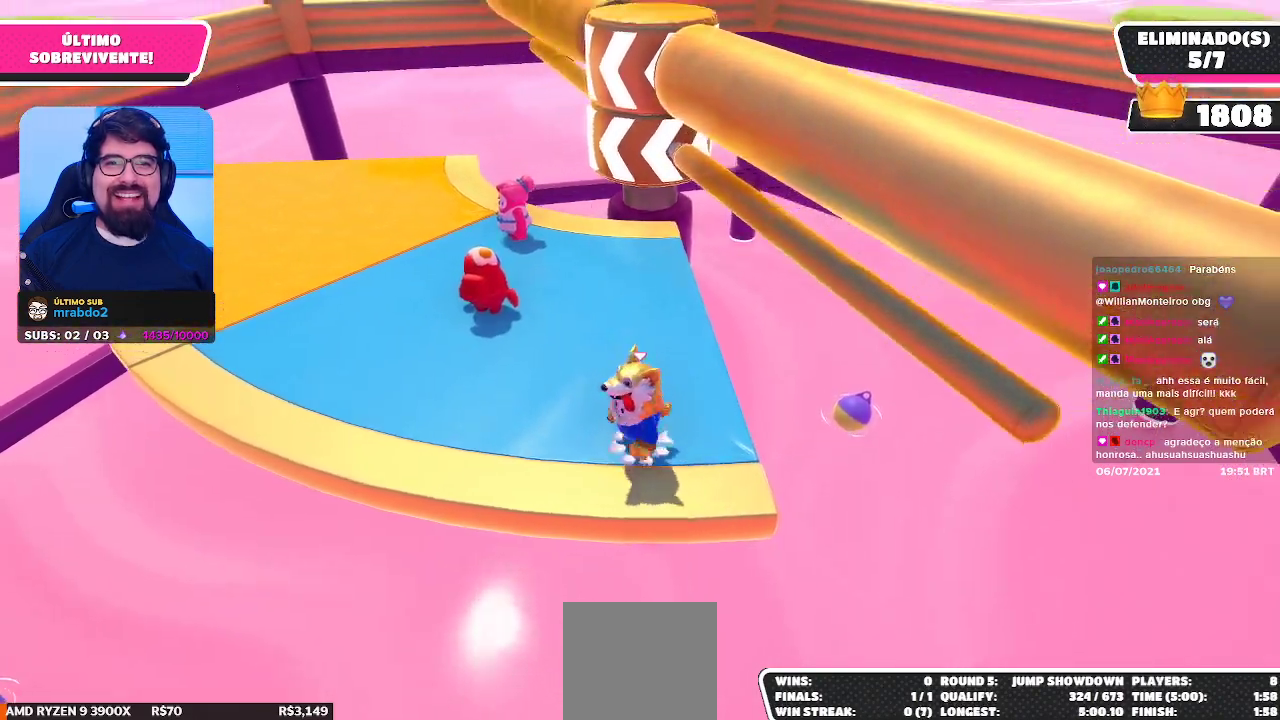
{"buttons": [], "left_stick": "right", "right_stick": "center", "events": [[50, "A", "up"], [133, "left_stick", "up-left"], [333, "left_stick", "right"]]}
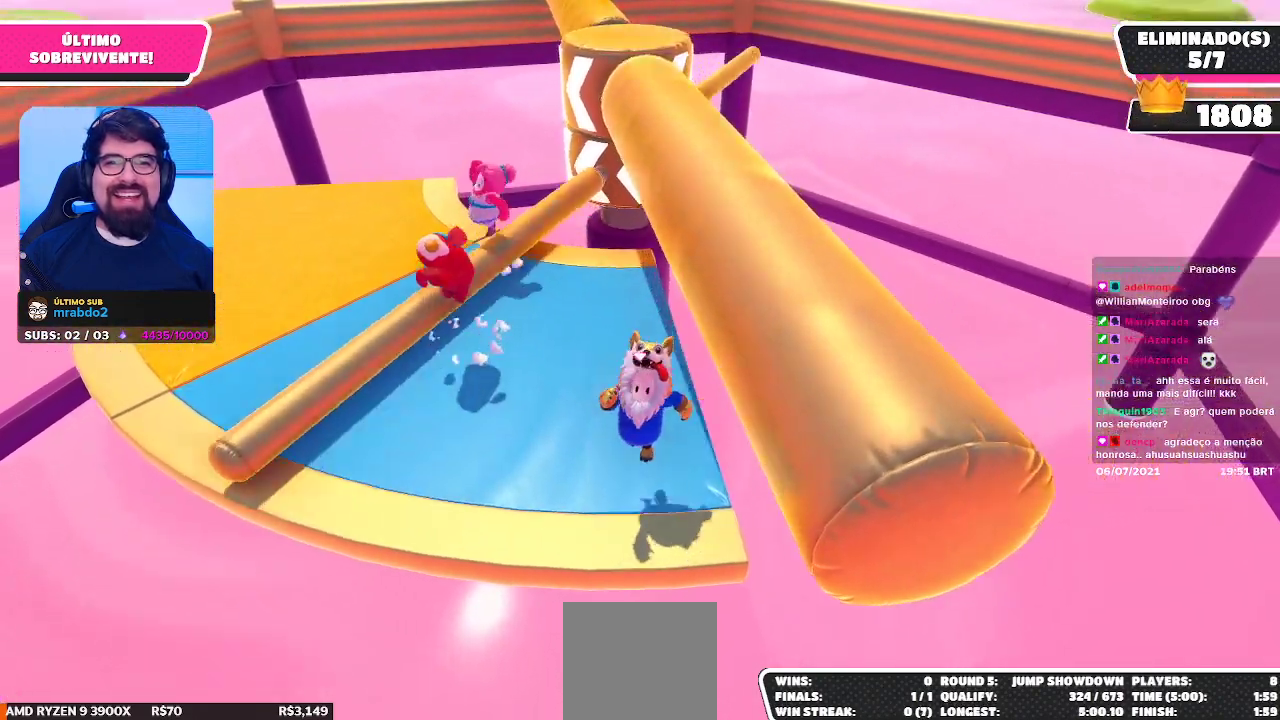
{"buttons": [], "left_stick": "down-right", "right_stick": "center", "events": [[33, "left_stick", "center"], [150, "left_stick", "right"], [233, "left_stick", "center"], [300, "left_stick", "left"], [467, "left_stick", "down-right"]]}